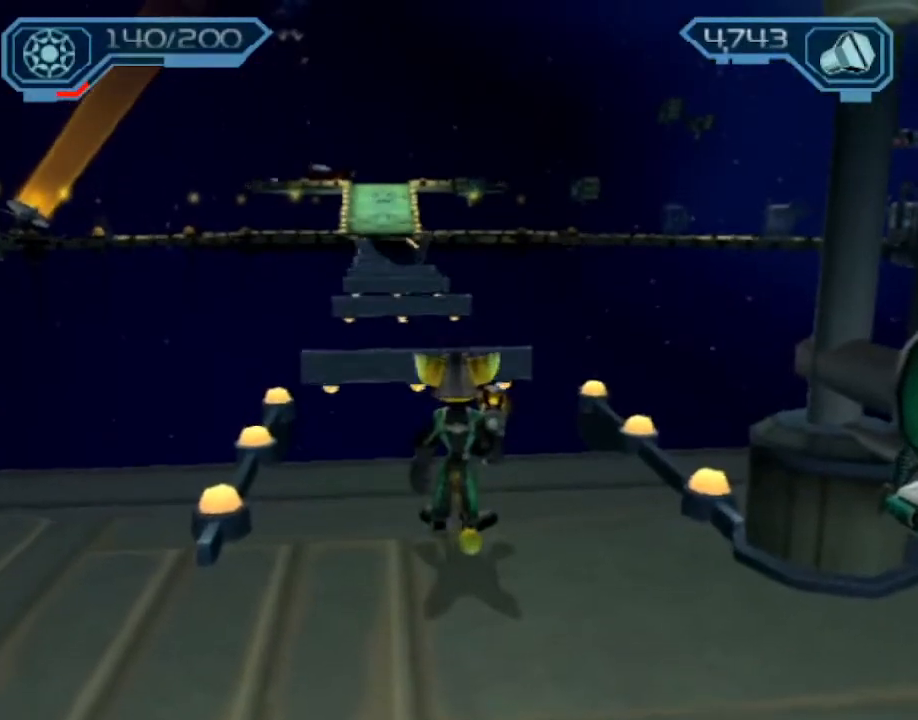
Gameplay with a controller (PlayStation layout); each line is a JSON object with the inputs held at the frame after it. "events" lists button and stick changes between this image and that frame as [ms after this image, input, new state], when the widget could be followed in between. Not read: L3 R3.
{"buttons": [], "left_stick": "center", "right_stick": "center", "events": []}
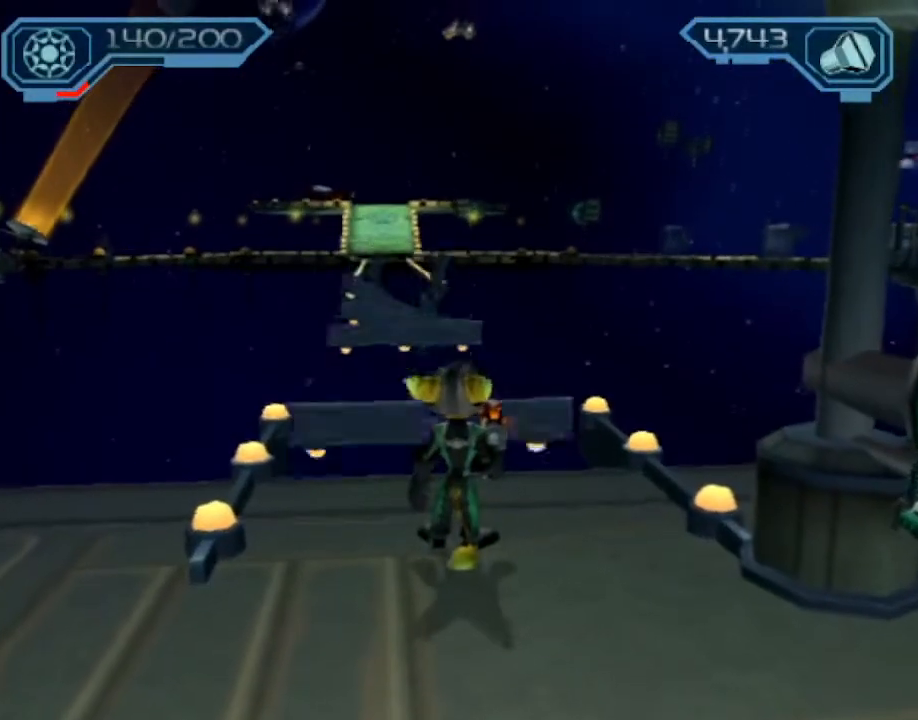
{"buttons": [], "left_stick": "up", "right_stick": "center", "events": [[267, "left_stick", "up"]]}
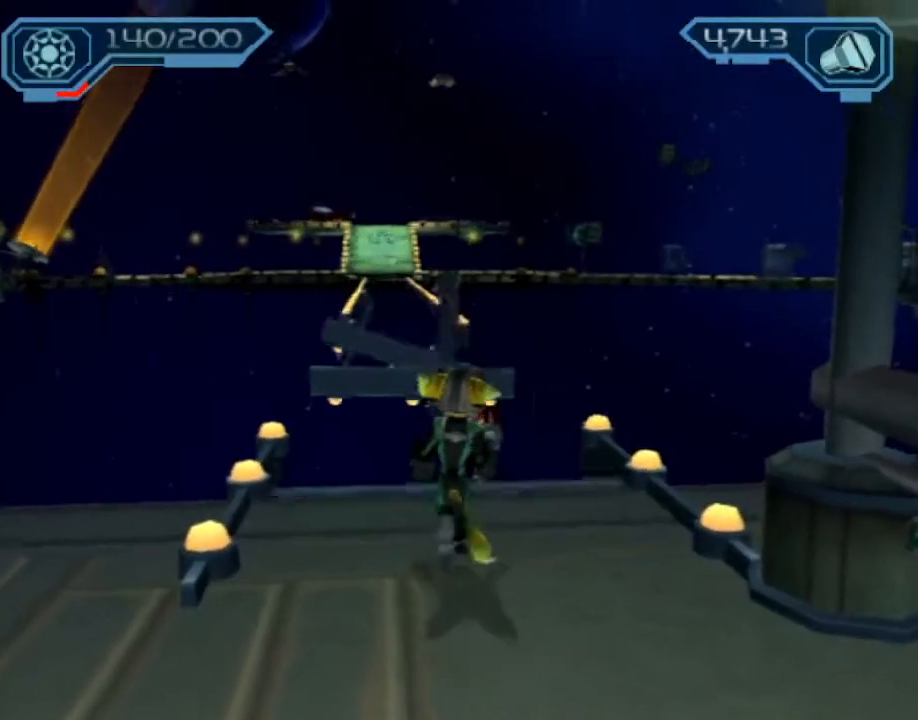
{"buttons": ["CROSS"], "left_stick": "up", "right_stick": "center", "events": [[167, "CROSS", "down"]]}
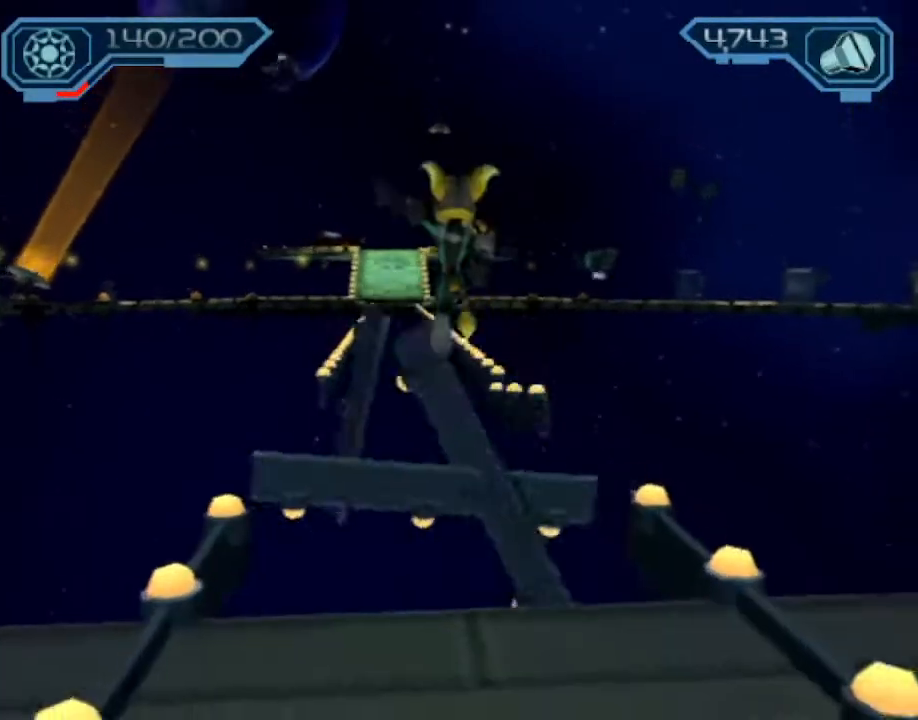
{"buttons": ["CROSS"], "left_stick": "up", "right_stick": "center", "events": [[117, "CROSS", "up"], [267, "CROSS", "down"]]}
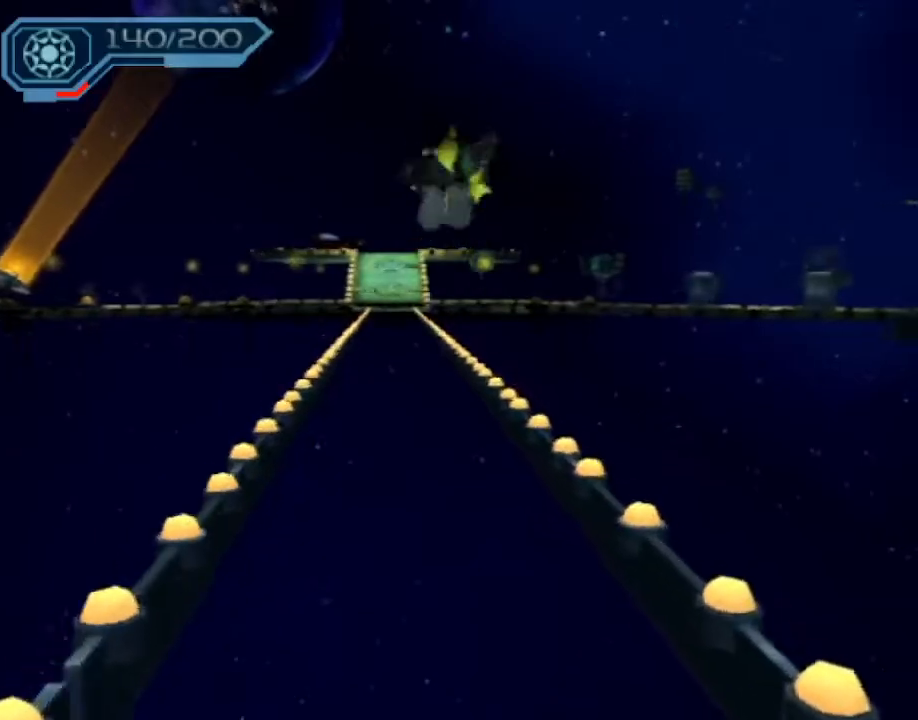
{"buttons": ["R2"], "left_stick": "up", "right_stick": "center", "events": [[17, "CROSS", "up"], [150, "right_stick", "right"], [250, "right_stick", "center"], [467, "R2", "down"]]}
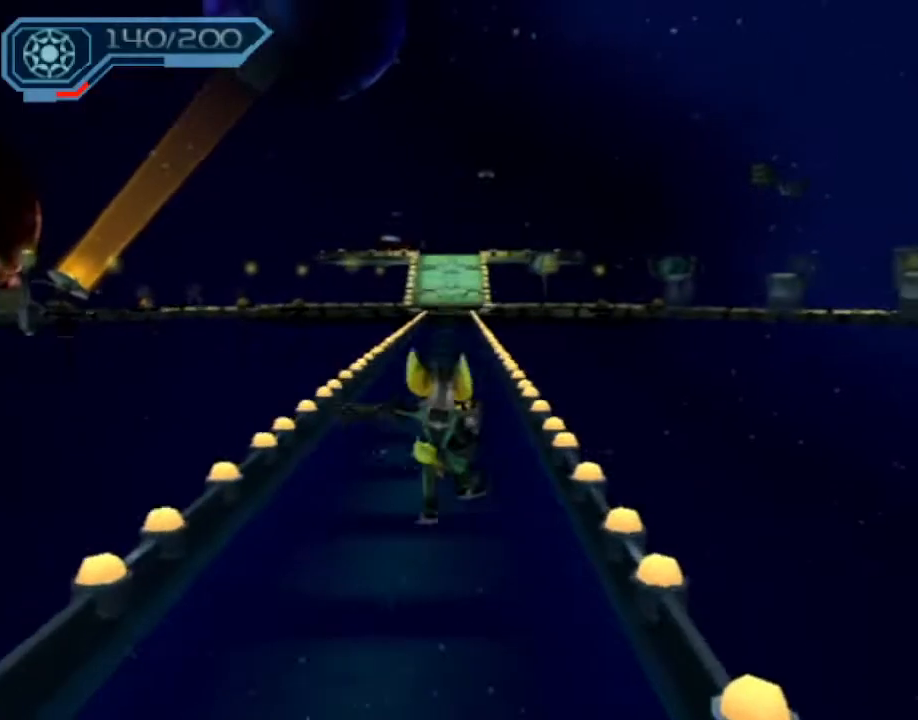
{"buttons": ["R2"], "left_stick": "up", "right_stick": "center", "events": [[50, "right_stick", "left"], [133, "right_stick", "center"]]}
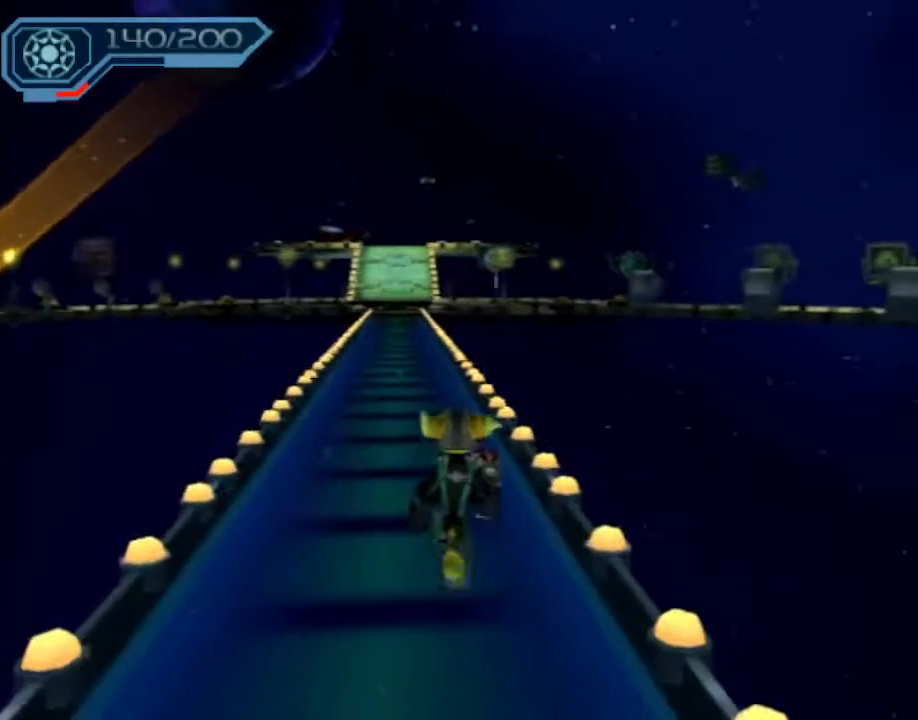
{"buttons": ["R2"], "left_stick": "up", "right_stick": "center", "events": [[183, "right_stick", "left"], [300, "right_stick", "center"]]}
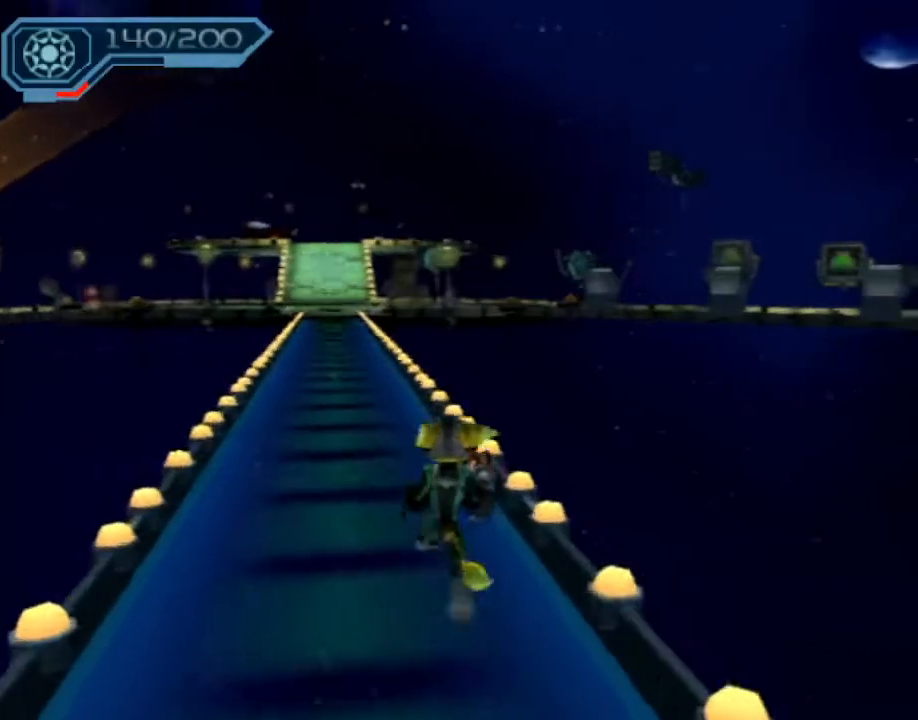
{"buttons": ["R2"], "left_stick": "up", "right_stick": "center", "events": []}
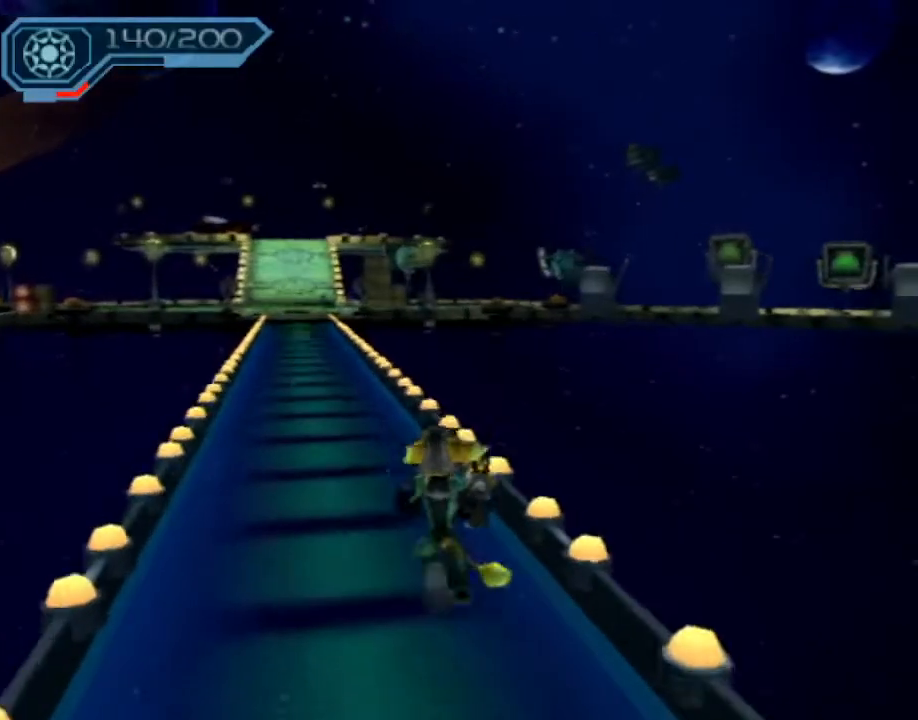
{"buttons": ["R2"], "left_stick": "up", "right_stick": "center", "events": []}
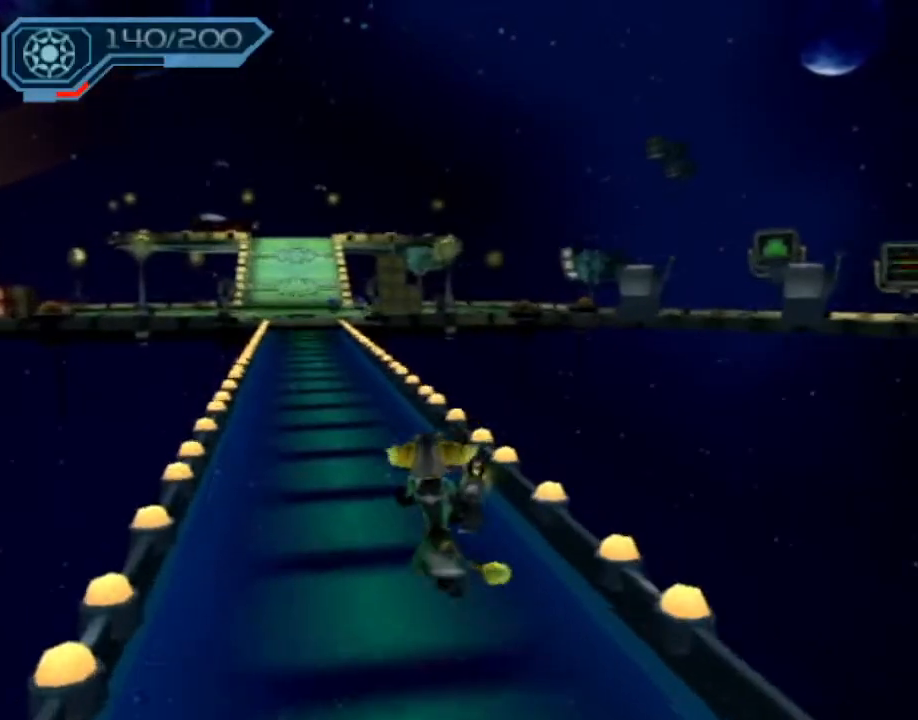
{"buttons": ["R2"], "left_stick": "up", "right_stick": "center", "events": []}
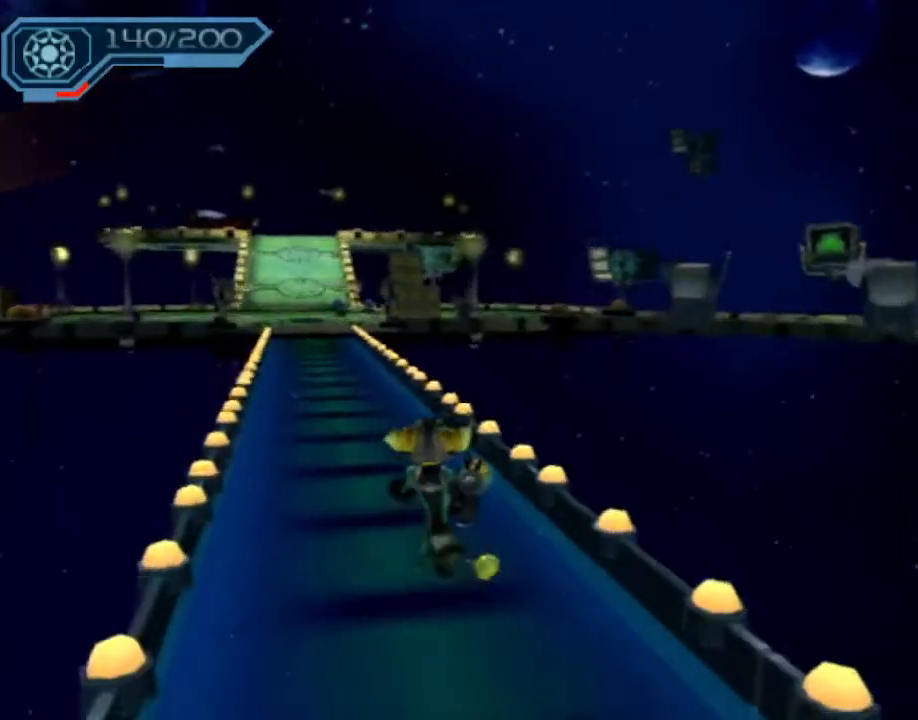
{"buttons": ["R2"], "left_stick": "up", "right_stick": "center", "events": []}
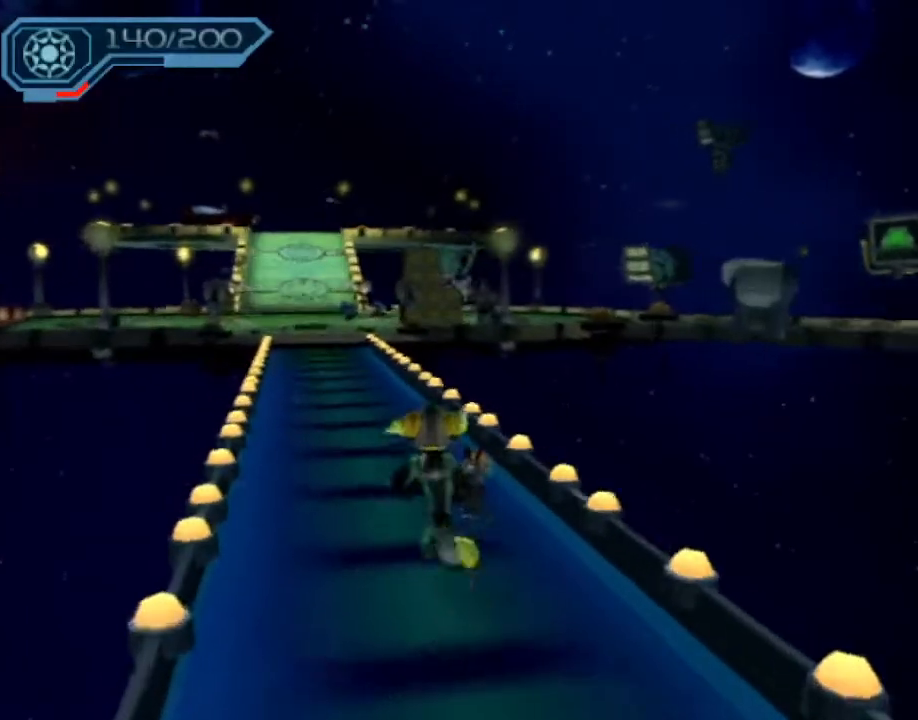
{"buttons": ["R2"], "left_stick": "up", "right_stick": "center", "events": []}
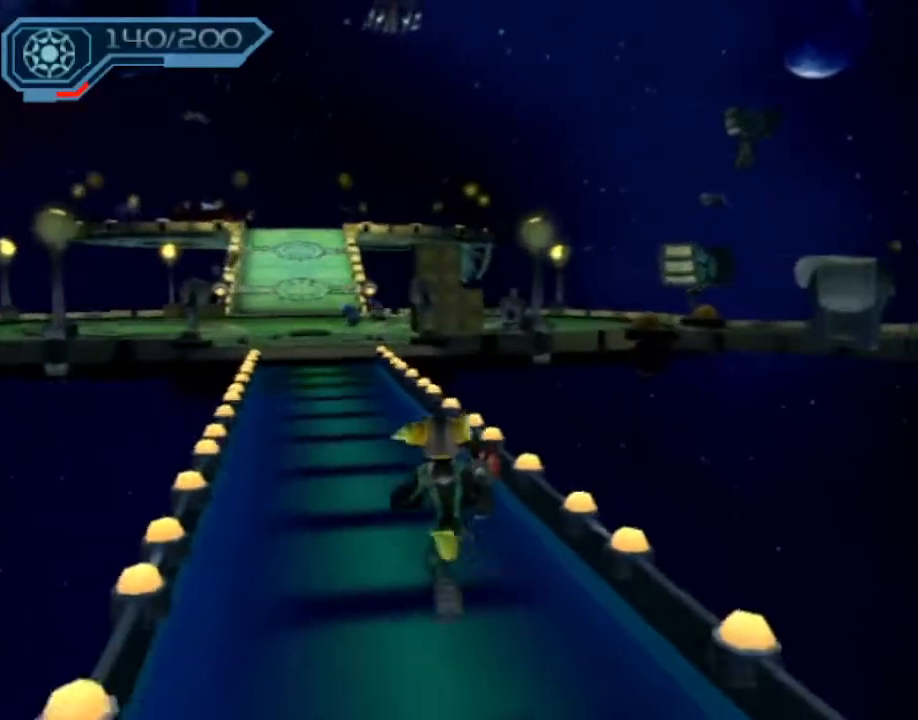
{"buttons": ["R2"], "left_stick": "up", "right_stick": "center", "events": []}
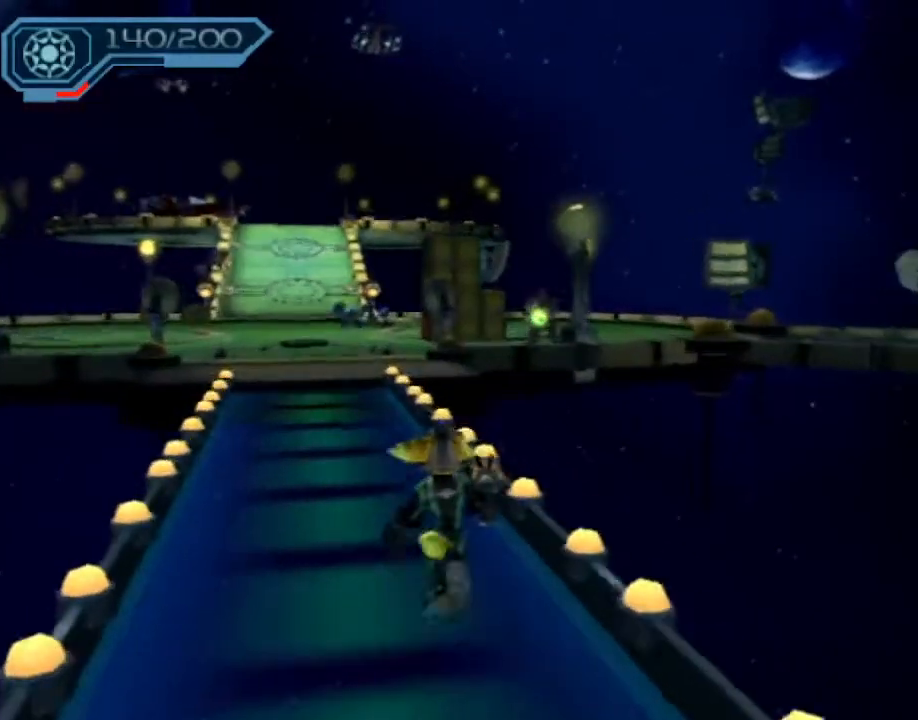
{"buttons": ["CIRCLE", "R2"], "left_stick": "up", "right_stick": "center", "events": [[17, "CIRCLE", "down"]]}
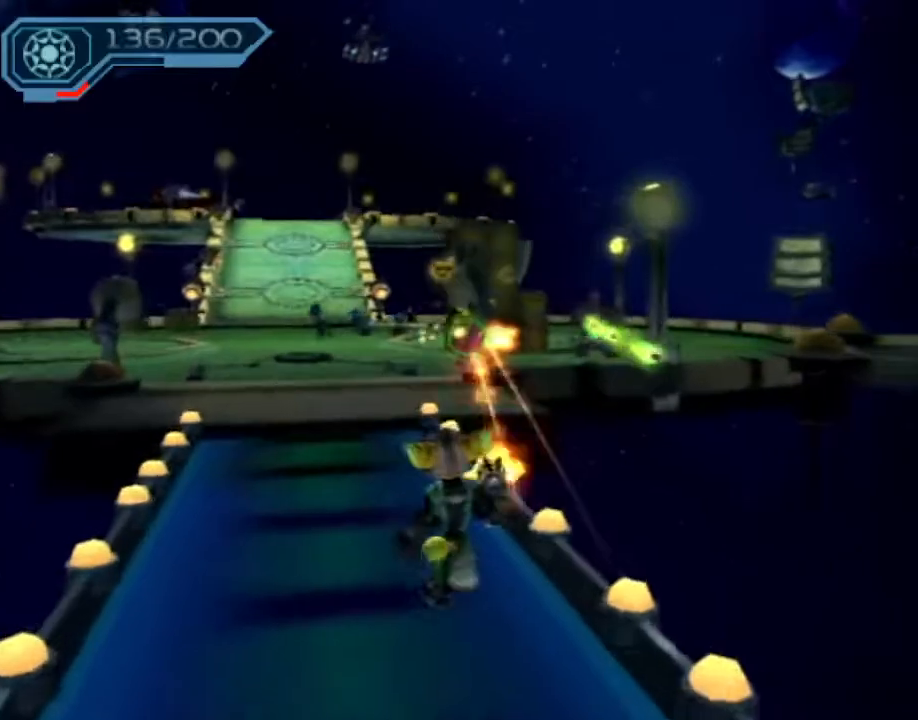
{"buttons": ["CROSS", "CIRCLE", "R1"], "left_stick": "up-right", "right_stick": "center", "events": [[367, "CIRCLE", "up"], [383, "R2", "up"], [433, "CIRCLE", "down"], [433, "CROSS", "down"], [467, "R1", "down"], [483, "left_stick", "up-right"]]}
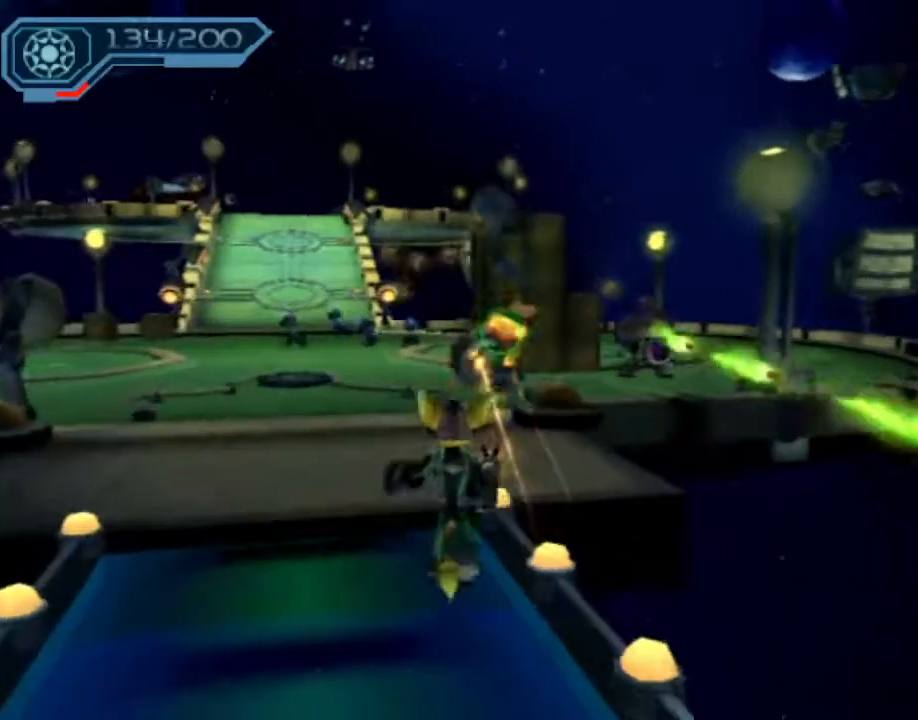
{"buttons": [], "left_stick": "up-right", "right_stick": "center", "events": [[33, "left_stick", "right"], [67, "CIRCLE", "up"], [117, "left_stick", "up-right"], [283, "CROSS", "up"], [300, "R1", "up"]]}
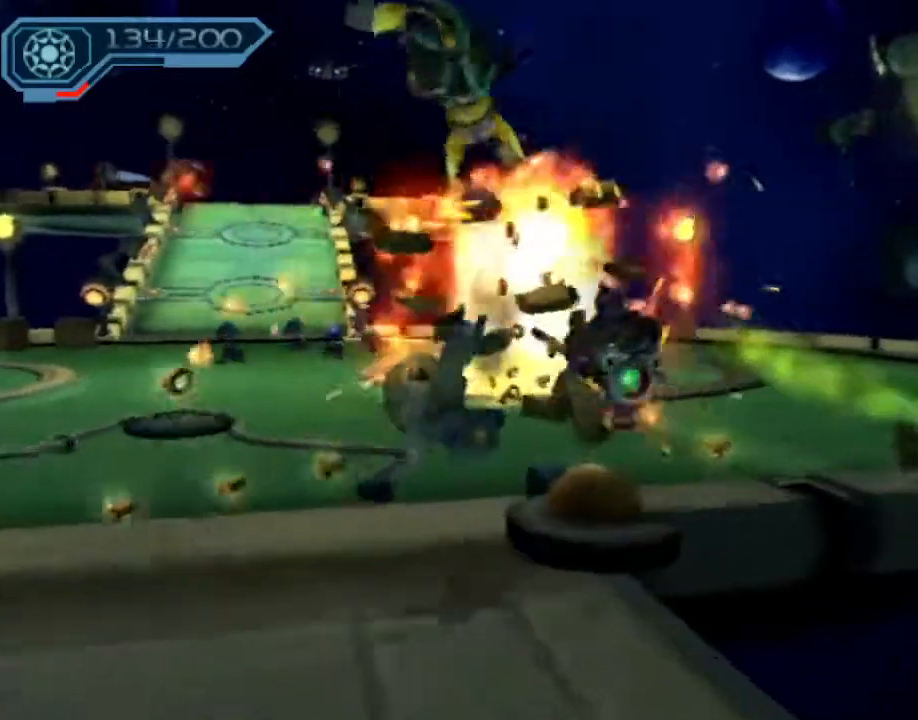
{"buttons": ["CIRCLE", "R2"], "left_stick": "up-right", "right_stick": "center", "events": [[167, "R2", "down"], [167, "right_stick", "right"], [333, "CIRCLE", "down"], [333, "right_stick", "center"]]}
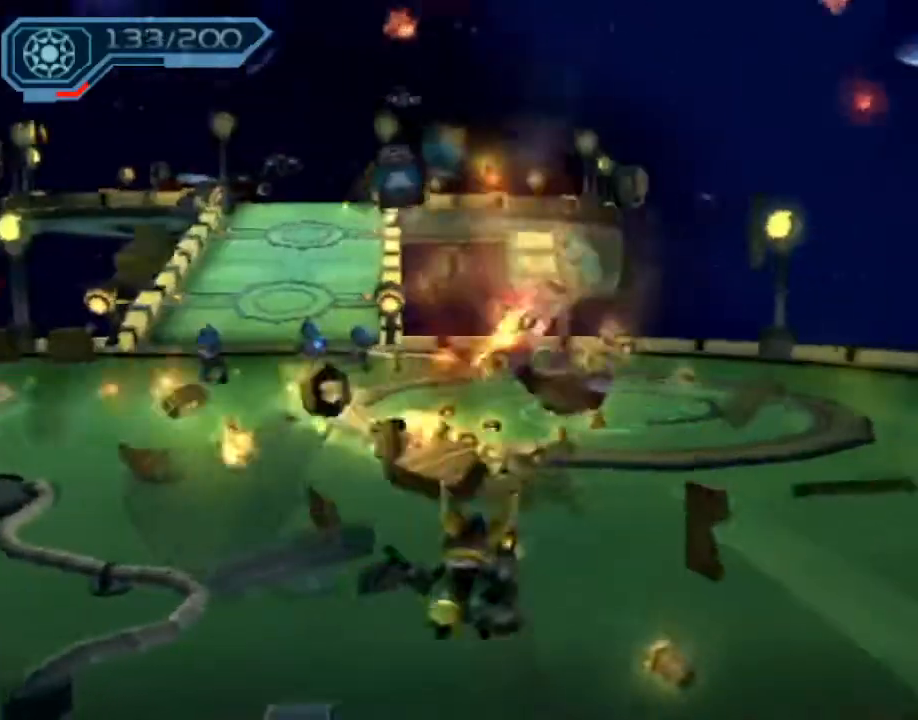
{"buttons": ["CIRCLE", "R2"], "left_stick": "up-left", "right_stick": "center", "events": [[250, "left_stick", "up-left"]]}
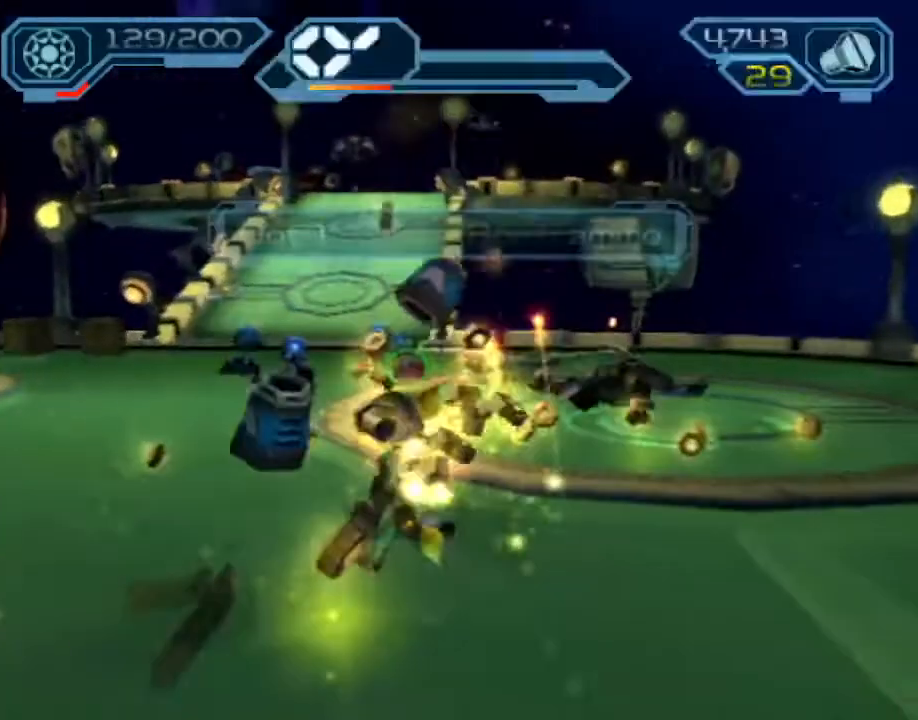
{"buttons": ["CIRCLE", "R2"], "left_stick": "up", "right_stick": "center", "events": [[483, "left_stick", "up"]]}
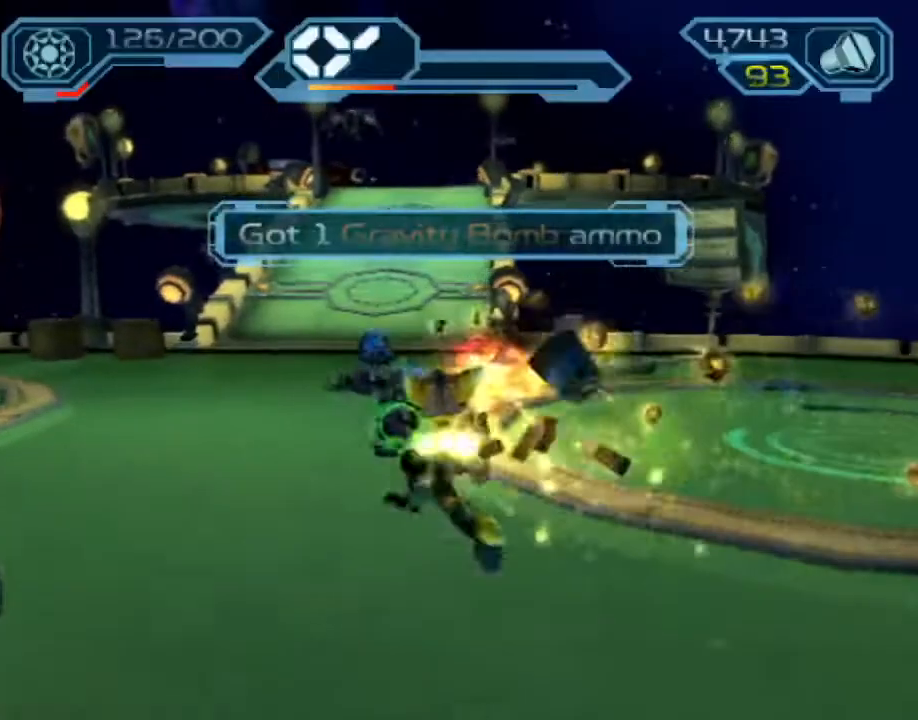
{"buttons": ["CROSS", "R1"], "left_stick": "up", "right_stick": "center", "events": [[200, "CIRCLE", "up"], [217, "R2", "up"], [283, "CROSS", "down"], [300, "R1", "down"], [333, "left_stick", "up-right"], [467, "left_stick", "up"]]}
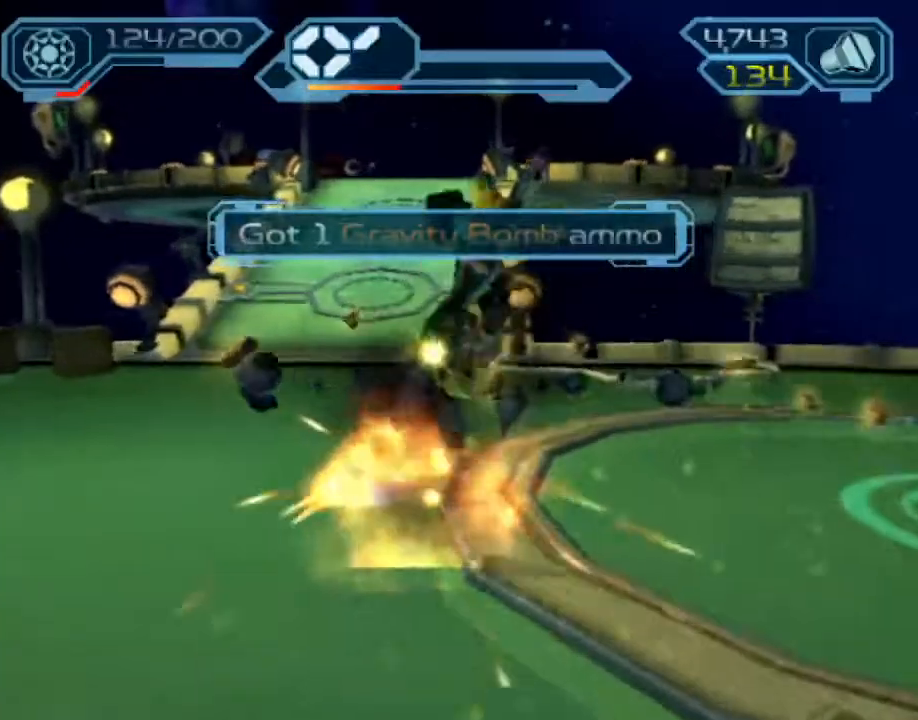
{"buttons": [], "left_stick": "up", "right_stick": "center", "events": [[67, "CROSS", "up"], [67, "R1", "up"]]}